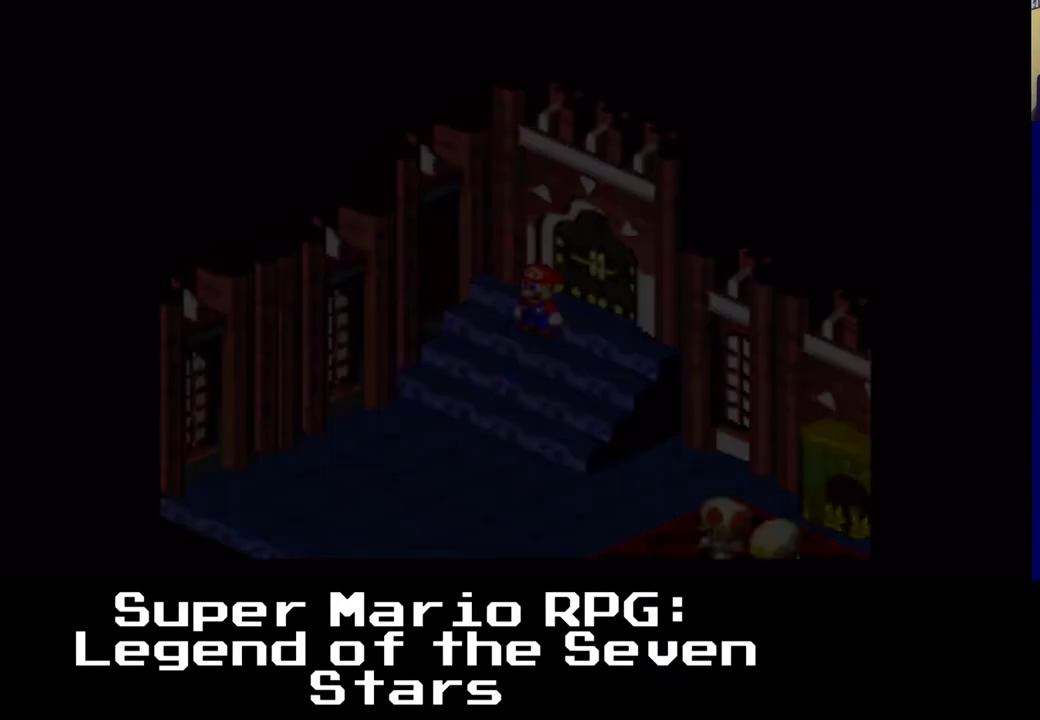
Gameplay with a controller (Xbox layout); each line is a JSON object with the inputs held at the frame after it (dt_ms = milliseconds from this image to that frame). "events" lists button and stick changes between this image and that frame as [ms after this image, input, new state], when the widget could be followed in between. Not read: right_stick.
{"dt_ms": 1000, "buttons": ["X", "DPAD_DOWN", "DPAD_RIGHT"], "left_stick": "center"}
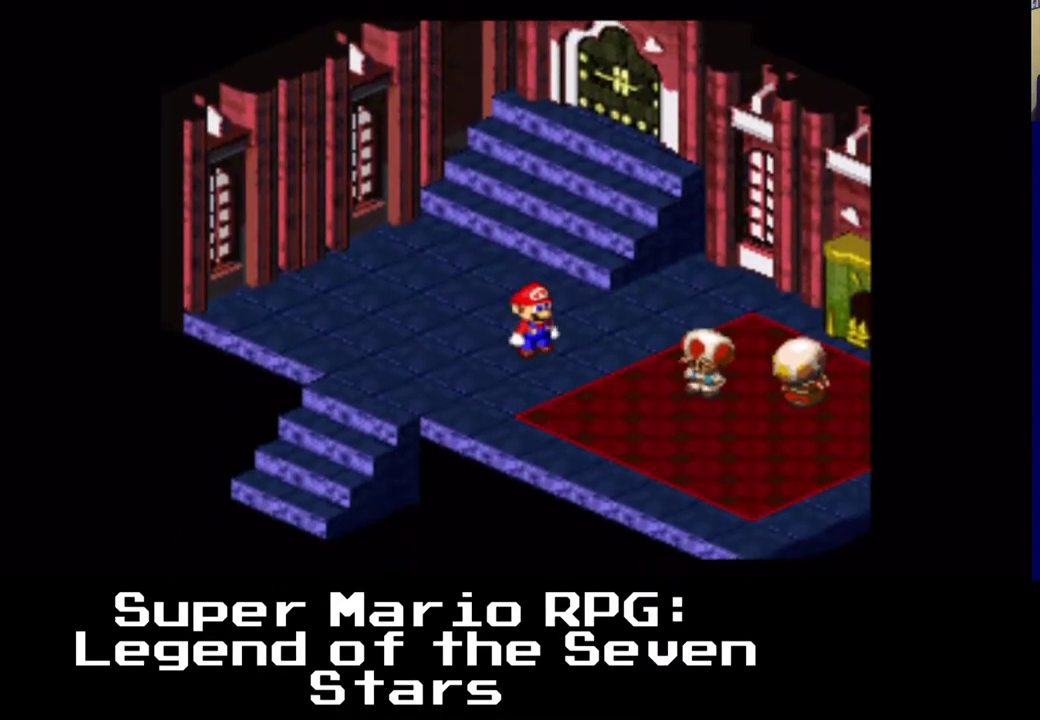
{"dt_ms": 500, "buttons": ["X", "DPAD_DOWN"], "left_stick": "center", "events": [[283, "DPAD_RIGHT", "up"]]}
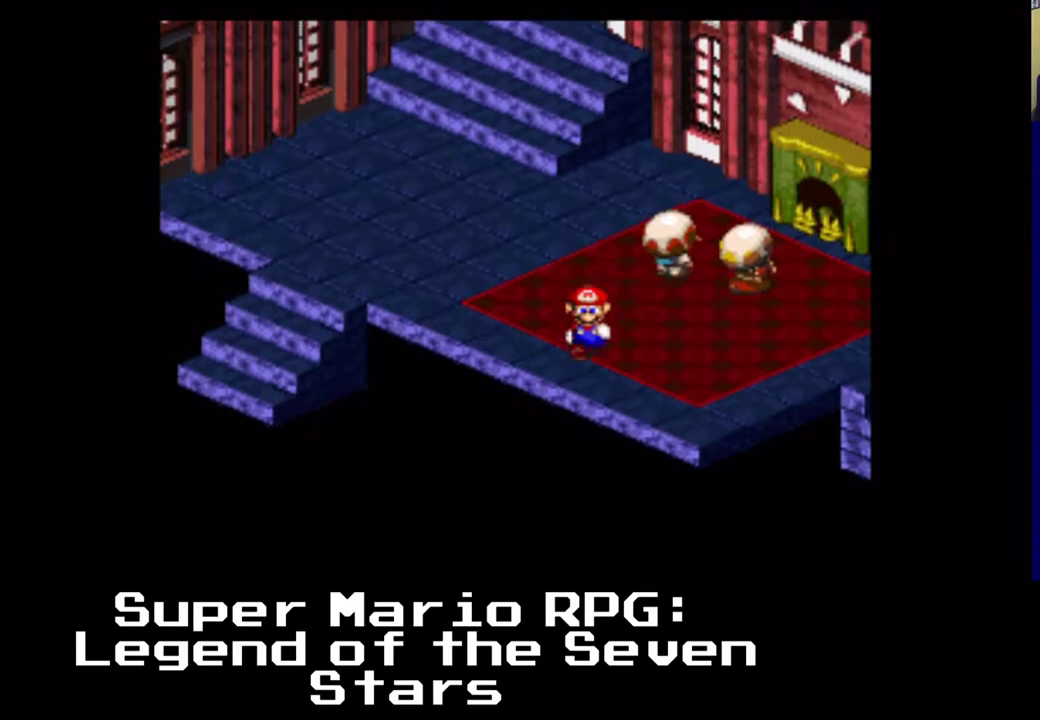
{"dt_ms": 500, "buttons": ["X", "DPAD_DOWN", "DPAD_RIGHT"], "left_stick": "center", "events": [[33, "DPAD_RIGHT", "down"]]}
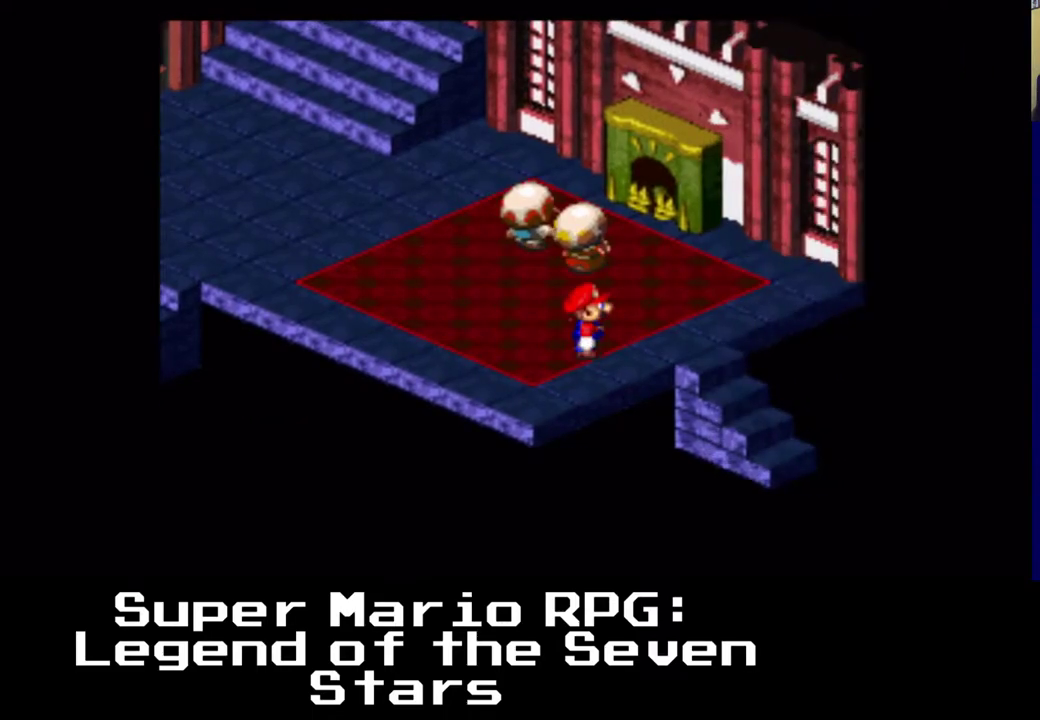
{"dt_ms": 500, "buttons": ["X", "DPAD_DOWN", "DPAD_RIGHT"], "left_stick": "center", "events": [[17, "DPAD_DOWN", "up"], [300, "DPAD_DOWN", "down"]]}
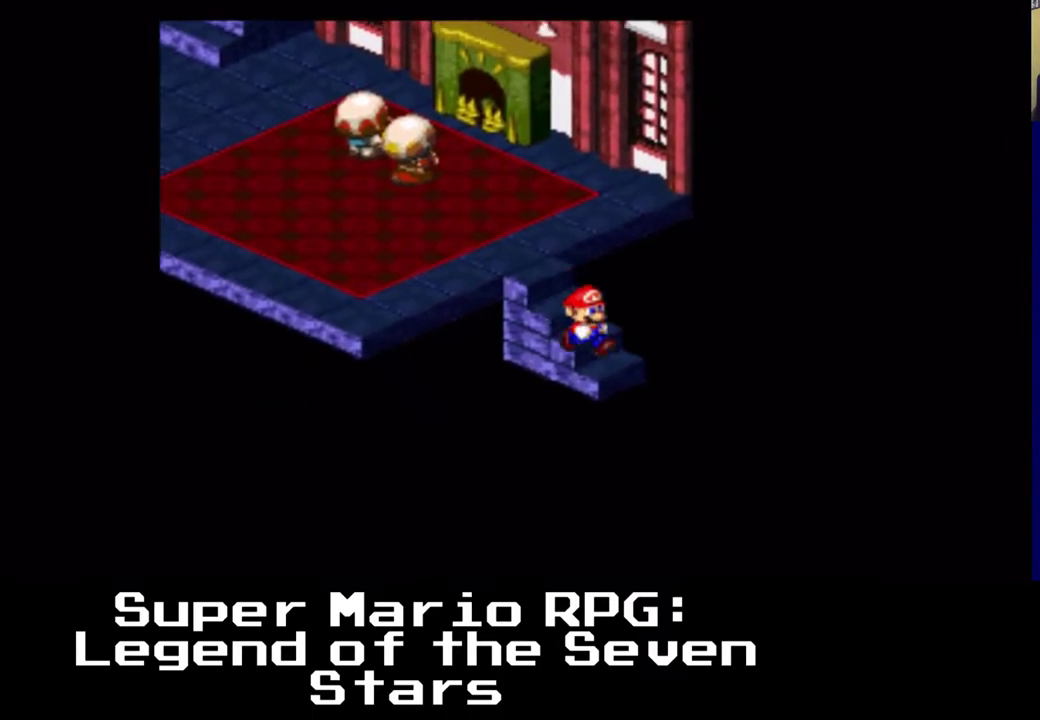
{"dt_ms": 500, "buttons": ["X", "DPAD_DOWN", "DPAD_RIGHT"], "left_stick": "center", "events": []}
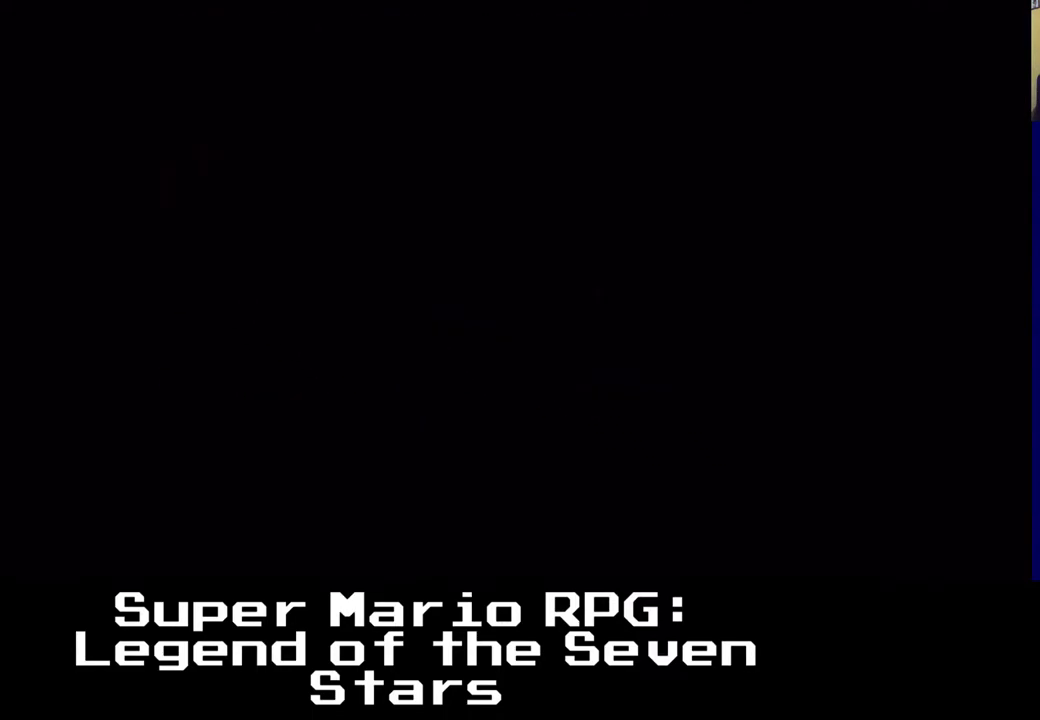
{"dt_ms": 500, "buttons": ["X", "DPAD_DOWN", "DPAD_RIGHT"], "left_stick": "center", "events": [[17, "X", "up"], [300, "X", "down"]]}
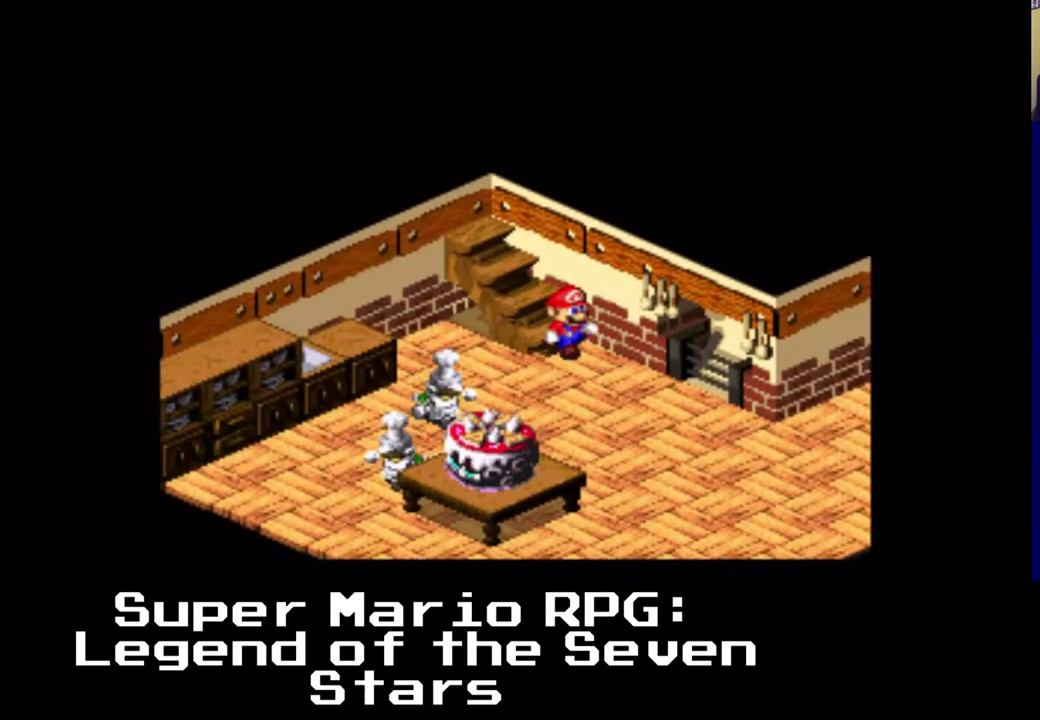
{"dt_ms": 500, "buttons": ["X", "DPAD_DOWN", "DPAD_RIGHT"], "left_stick": "center", "events": []}
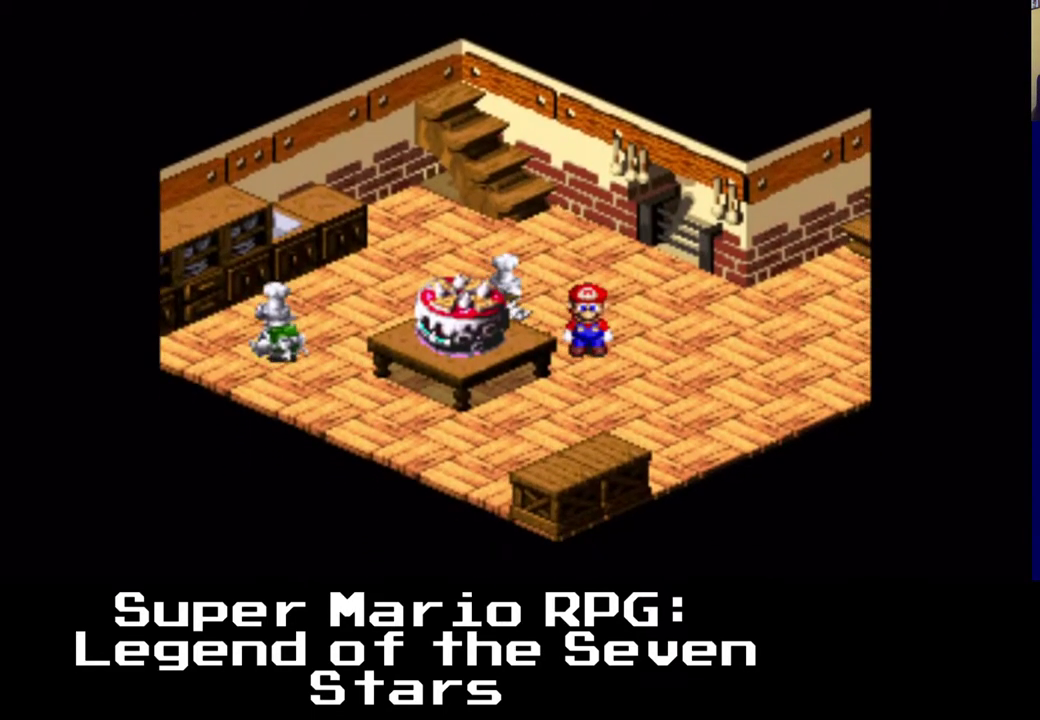
{"dt_ms": 500, "buttons": ["X", "DPAD_RIGHT"], "left_stick": "center", "events": [[50, "DPAD_DOWN", "up"]]}
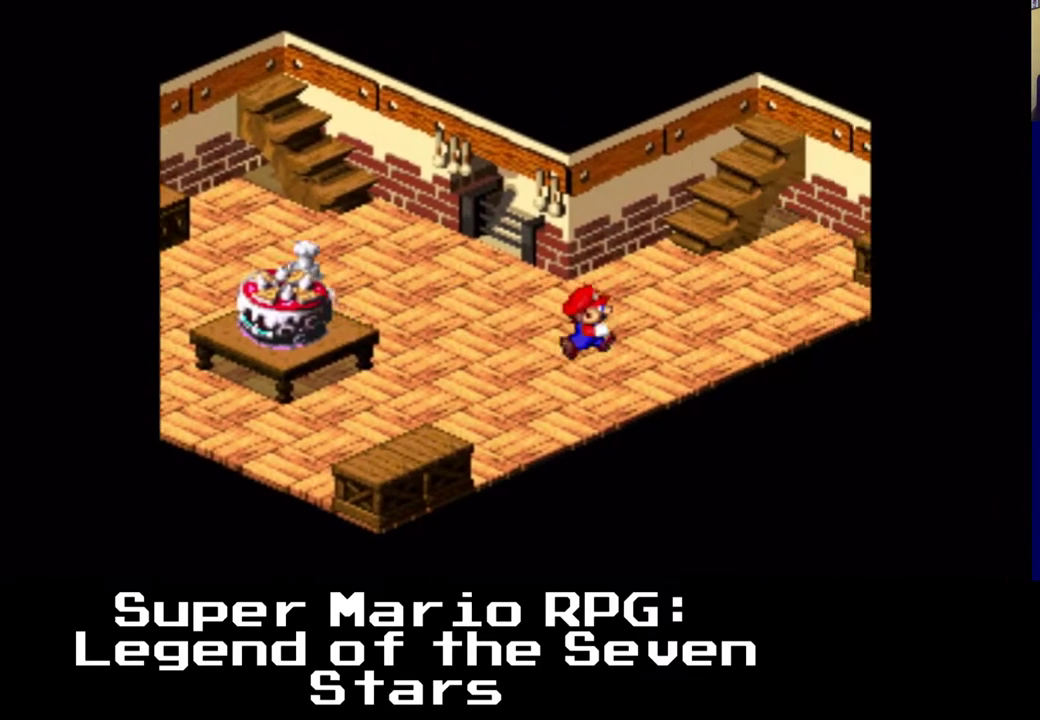
{"dt_ms": 500, "buttons": ["X", "DPAD_UP", "DPAD_RIGHT"], "left_stick": "center", "events": [[150, "DPAD_UP", "down"]]}
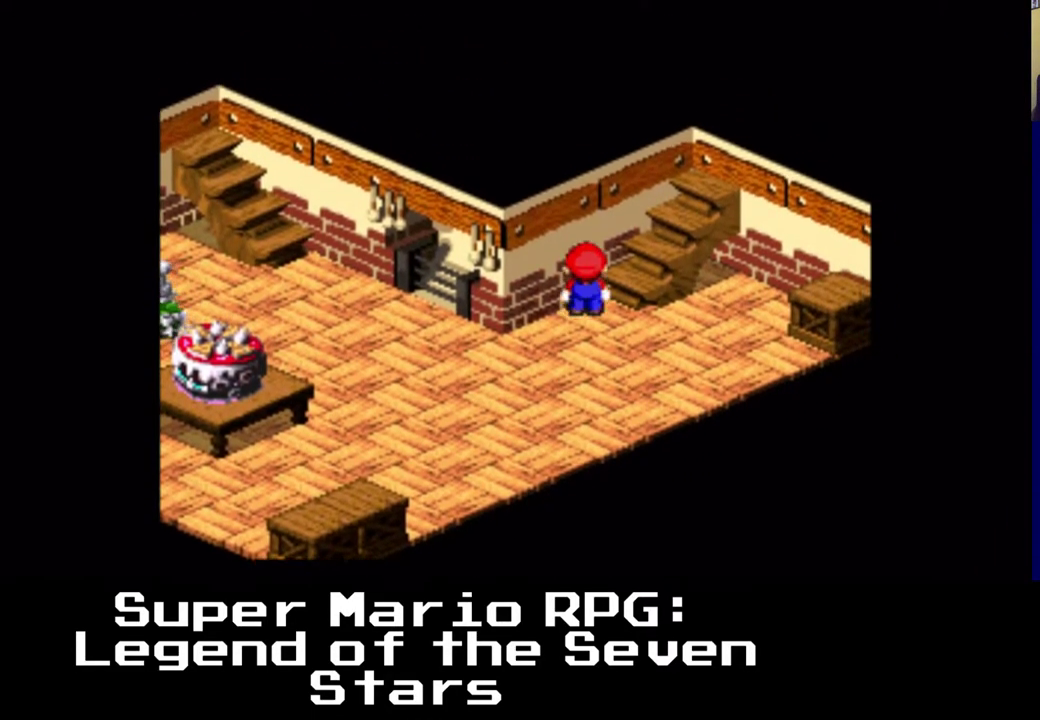
{"dt_ms": 500, "buttons": ["X", "DPAD_UP", "DPAD_RIGHT"], "left_stick": "center", "events": []}